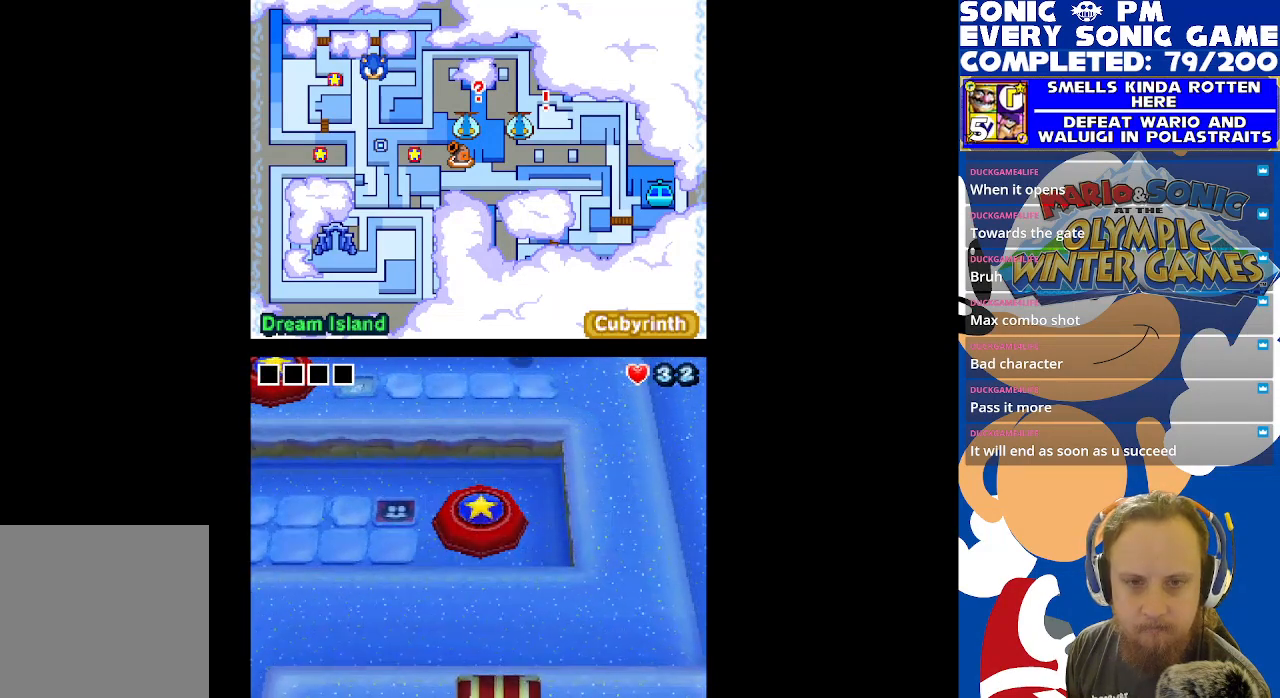
Gameplay with a controller (Xbox layout); each line is a JSON object with the inputs held at the frame after it. "events" lists button and stick changes between this image and that frame as [ms after this image, input, new state], when the widget could be followed in between.
{"buttons": [], "left_stick": "center", "right_stick": "center", "events": []}
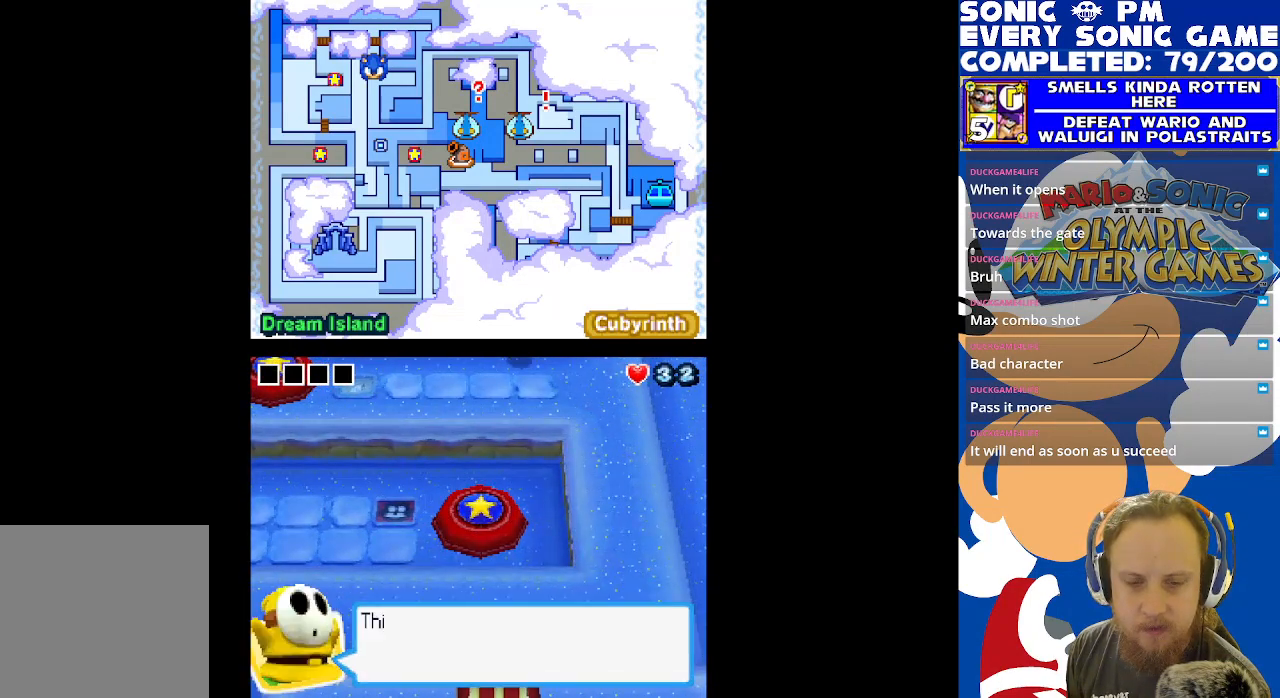
{"buttons": [], "left_stick": "center", "right_stick": "center", "events": [[117, "B", "down"], [217, "B", "up"]]}
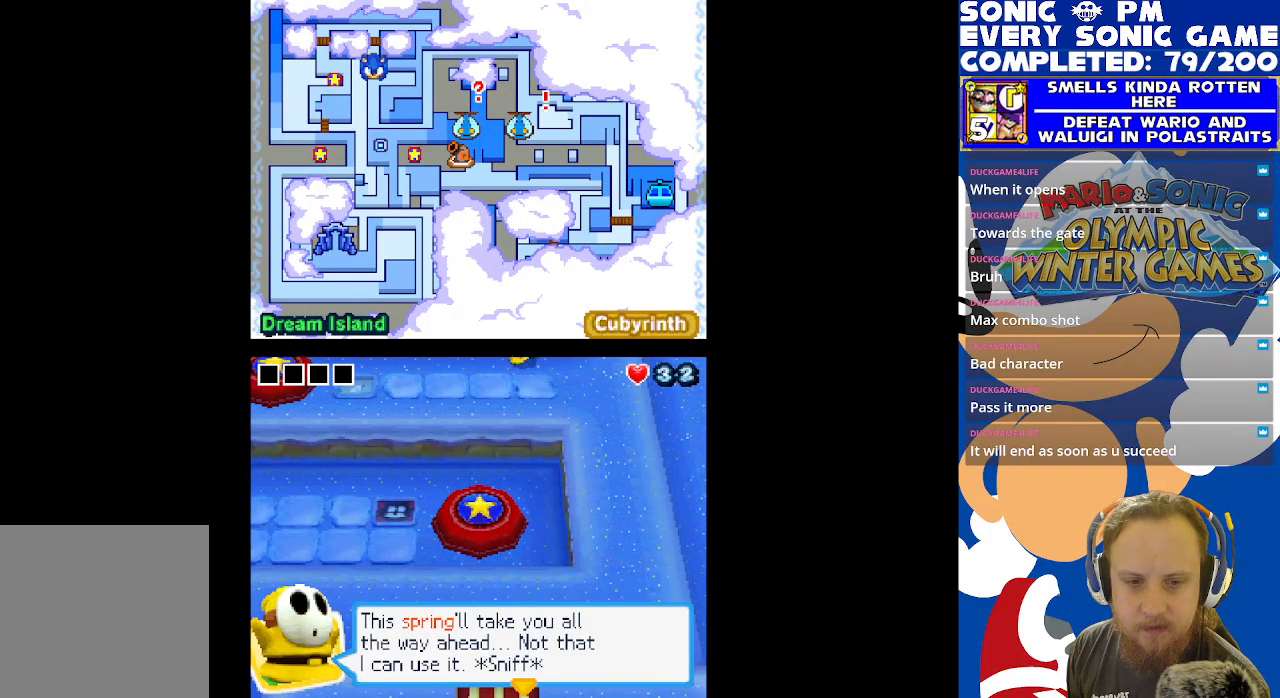
{"buttons": [], "left_stick": "center", "right_stick": "center", "events": []}
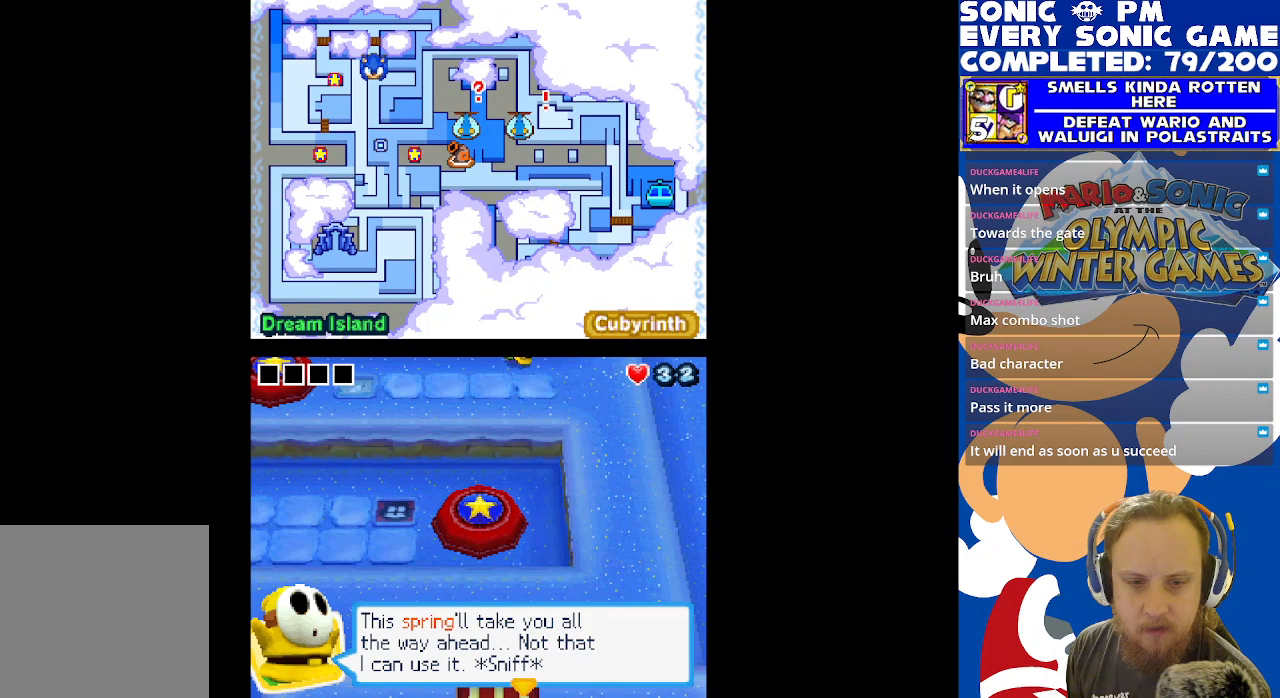
{"buttons": [], "left_stick": "center", "right_stick": "center", "events": []}
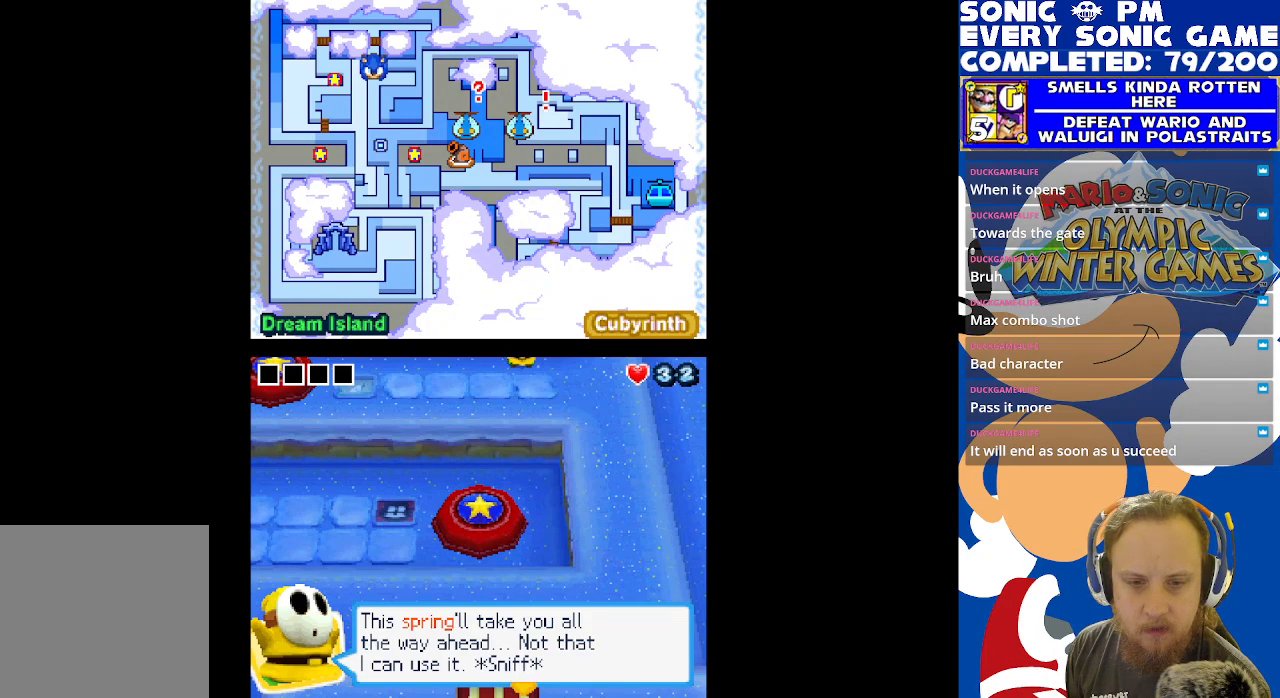
{"buttons": [], "left_stick": "center", "right_stick": "center", "events": []}
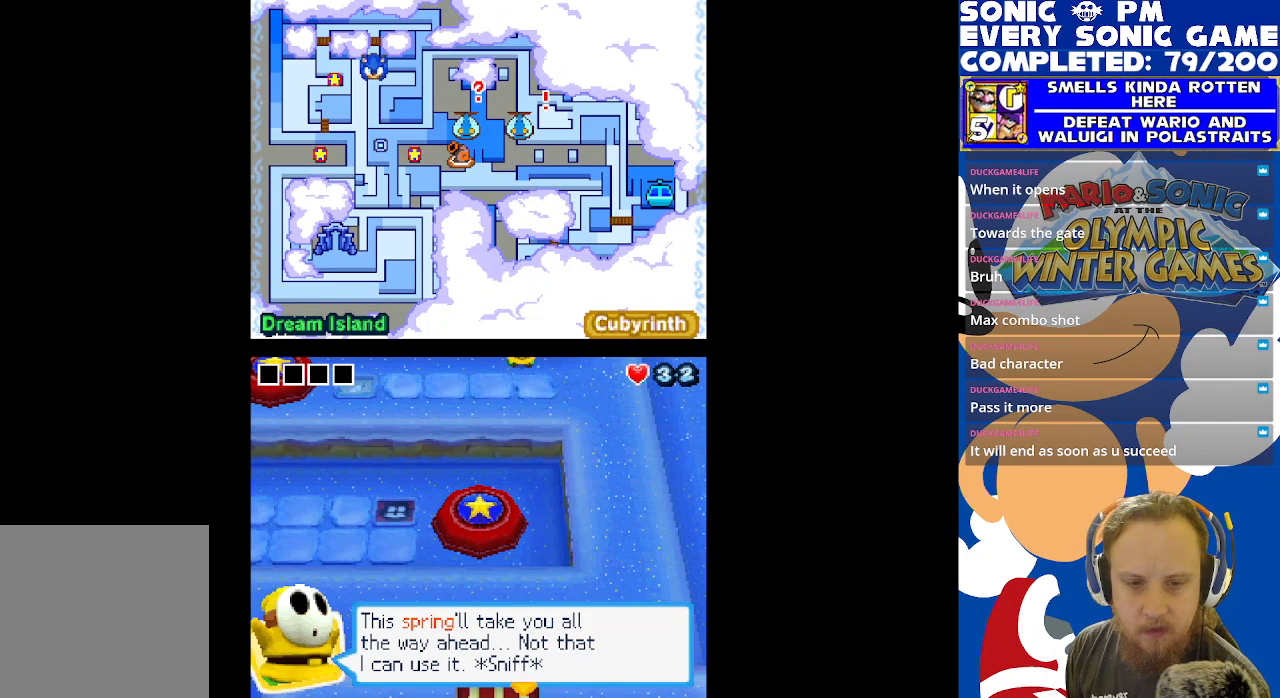
{"buttons": [], "left_stick": "center", "right_stick": "center", "events": [[33, "B", "down"], [133, "B", "up"]]}
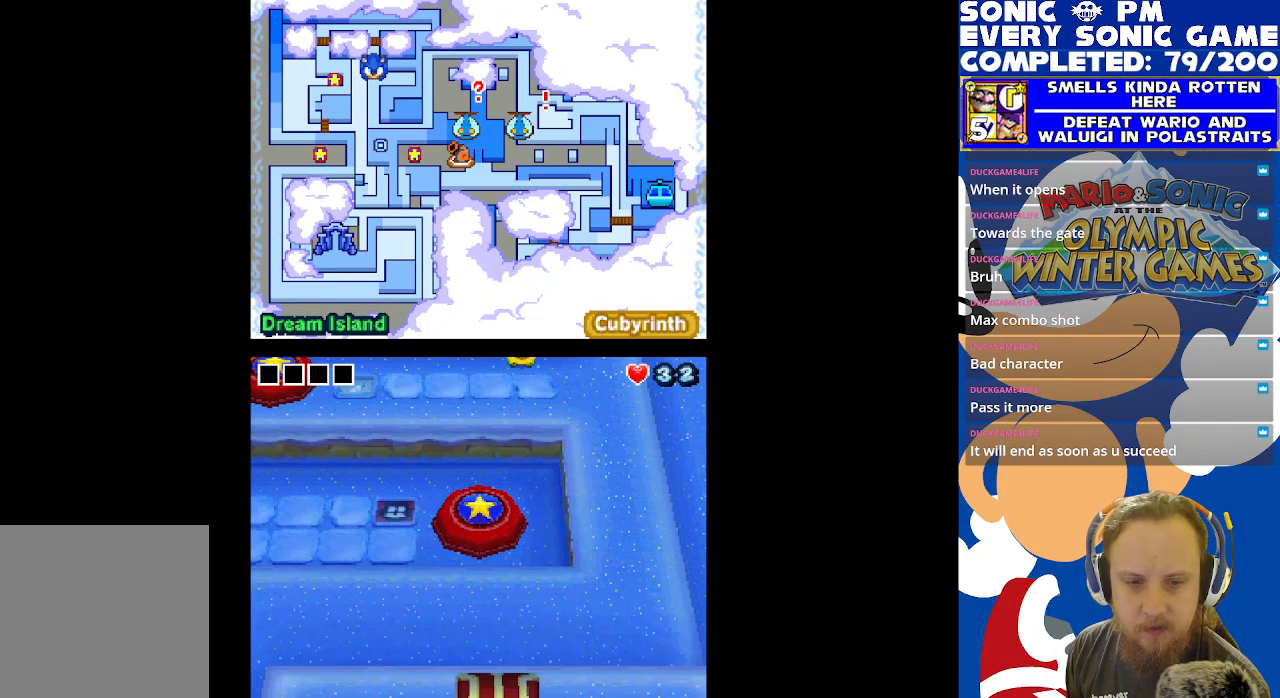
{"buttons": [], "left_stick": "center", "right_stick": "center", "events": []}
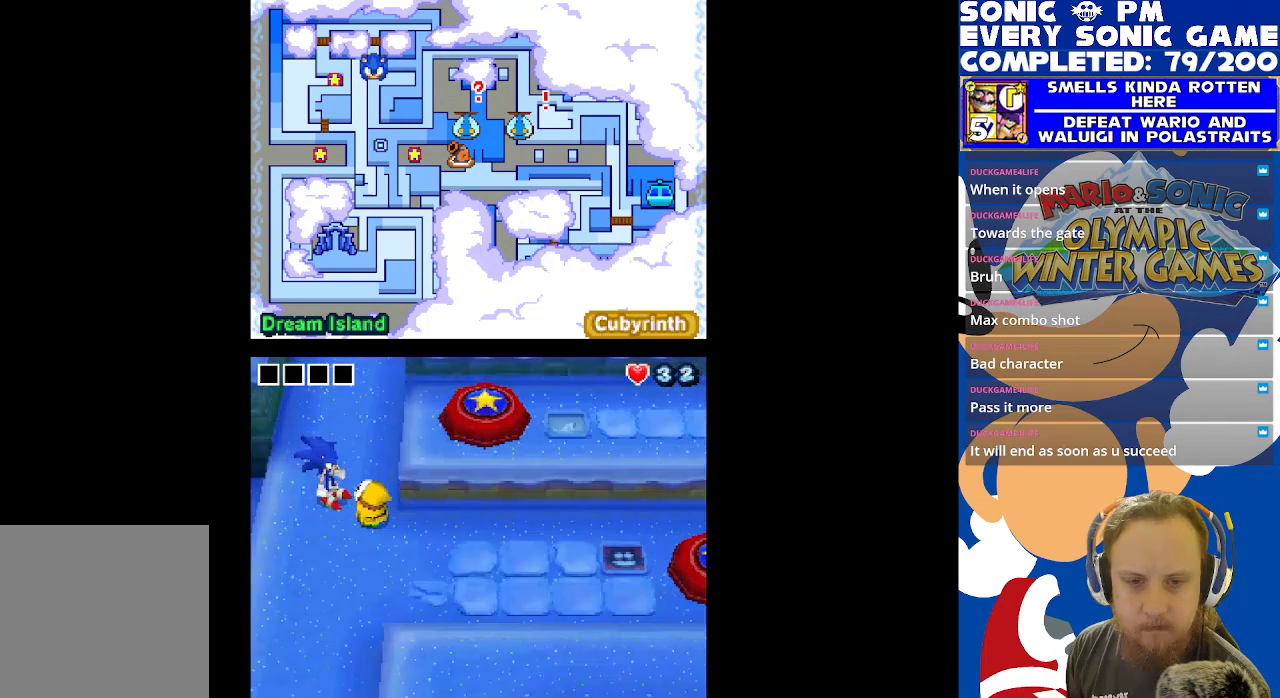
{"buttons": ["DPAD_UP"], "left_stick": "center", "right_stick": "center", "events": [[83, "DPAD_UP", "down"]]}
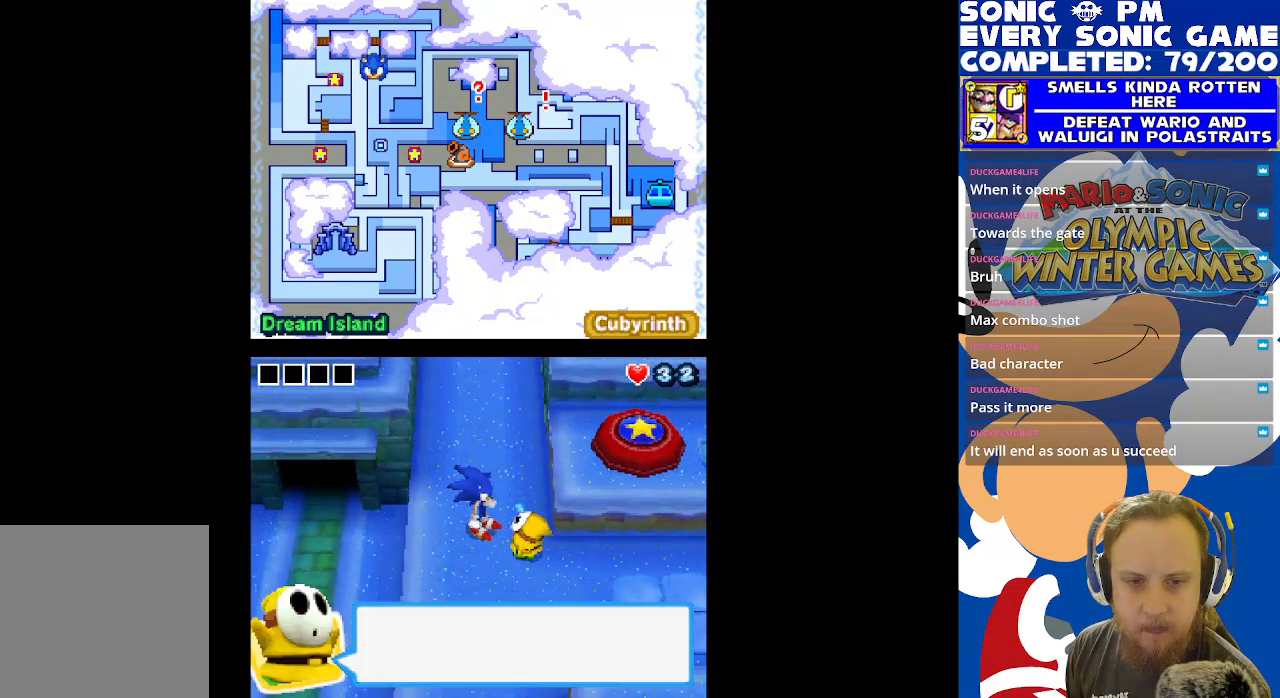
{"buttons": ["B"], "left_stick": "center", "right_stick": "center", "events": [[450, "B", "down"], [450, "DPAD_UP", "up"]]}
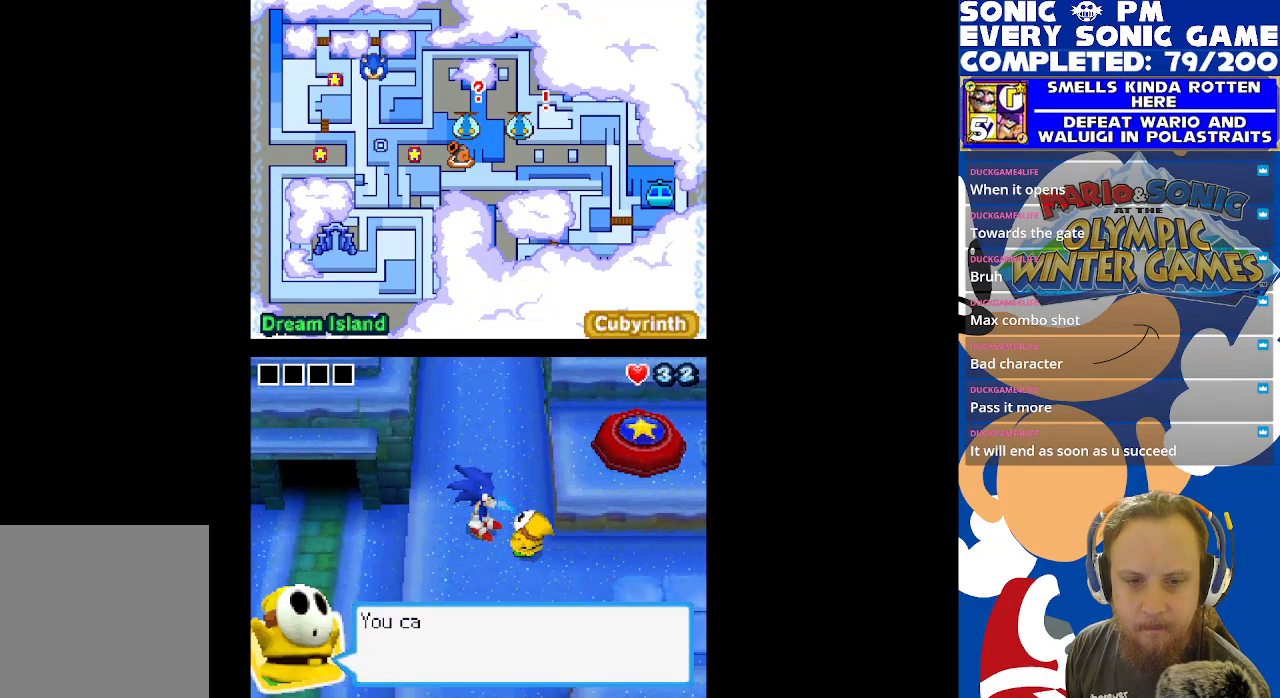
{"buttons": [], "left_stick": "center", "right_stick": "center", "events": [[83, "B", "up"]]}
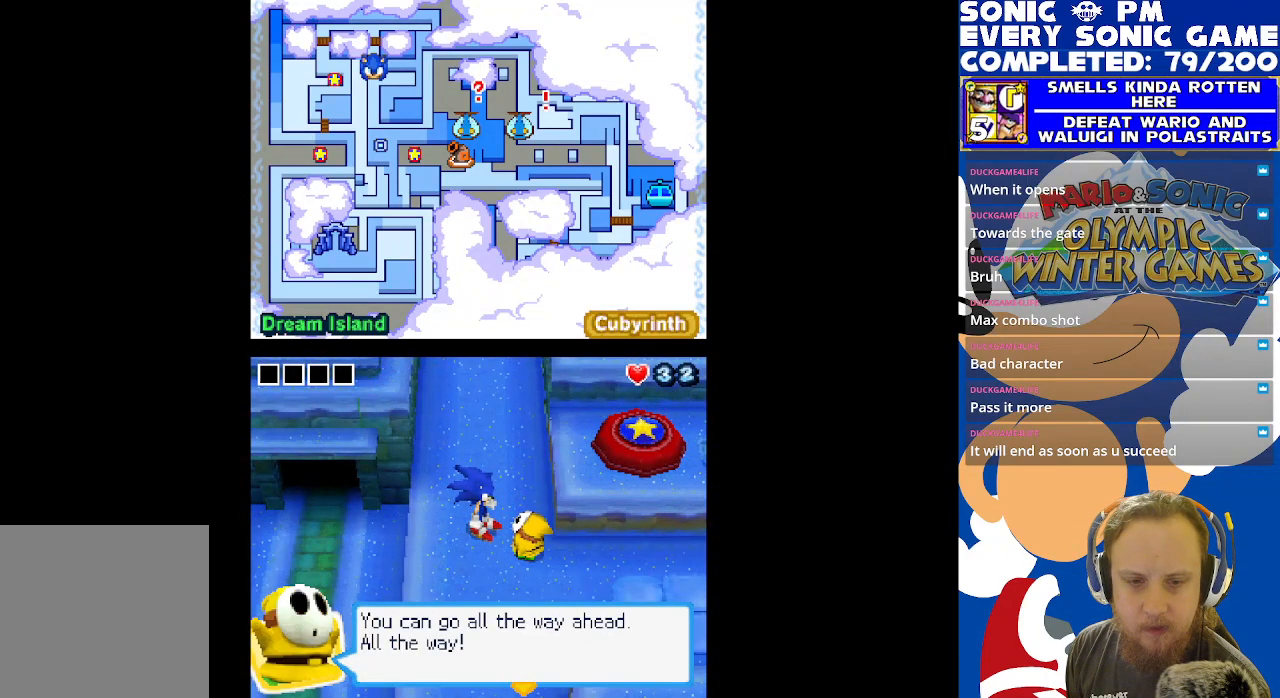
{"buttons": [], "left_stick": "center", "right_stick": "center", "events": [[83, "B", "down"], [200, "B", "up"]]}
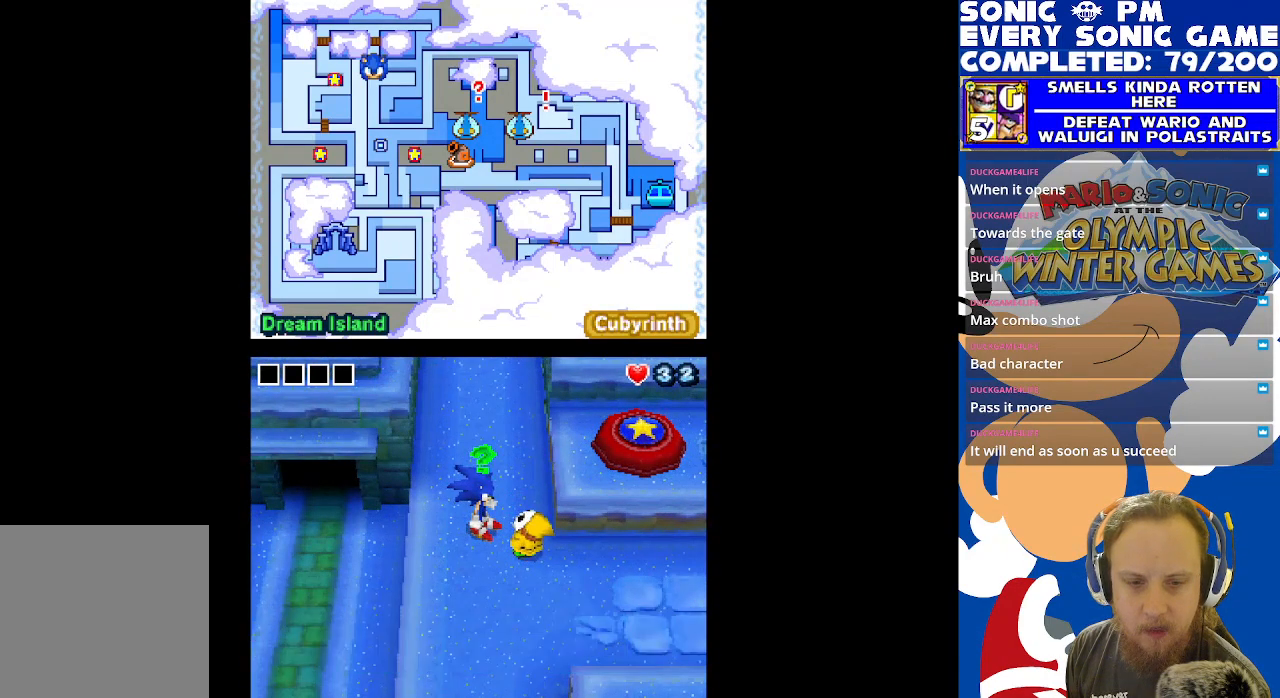
{"buttons": ["DPAD_UP"], "left_stick": "center", "right_stick": "center", "events": [[17, "DPAD_UP", "down"]]}
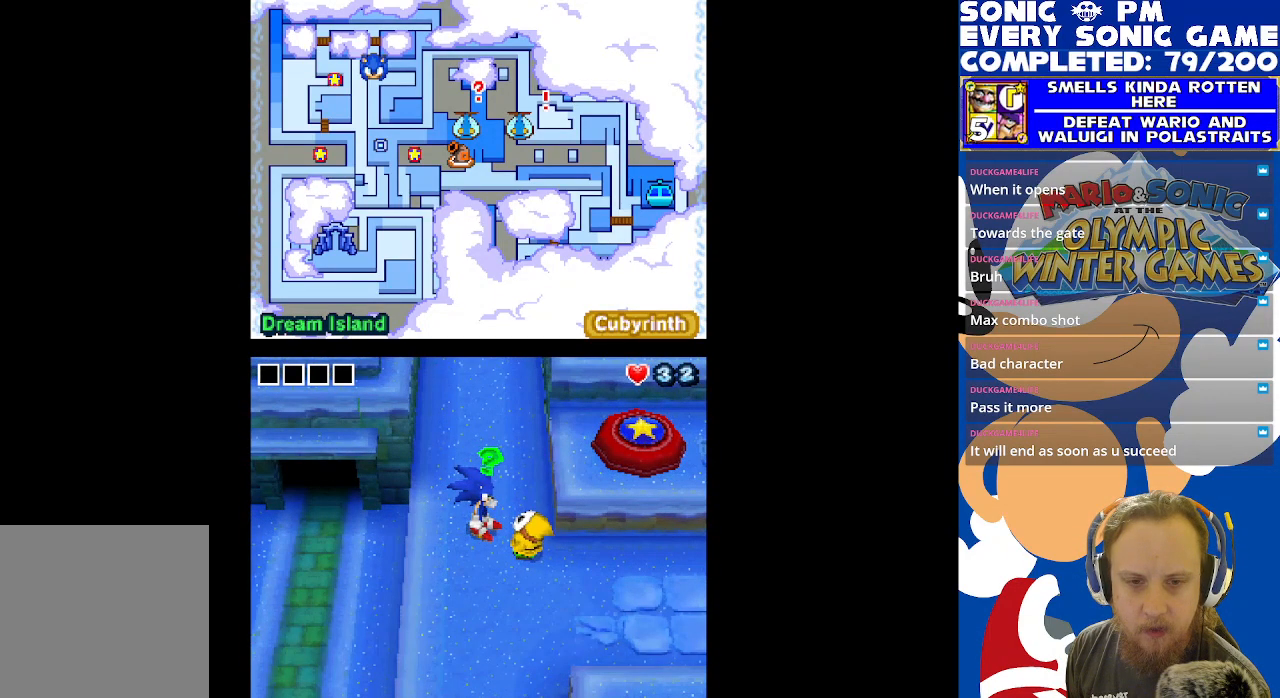
{"buttons": [], "left_stick": "center", "right_stick": "center", "events": [[167, "DPAD_UP", "up"]]}
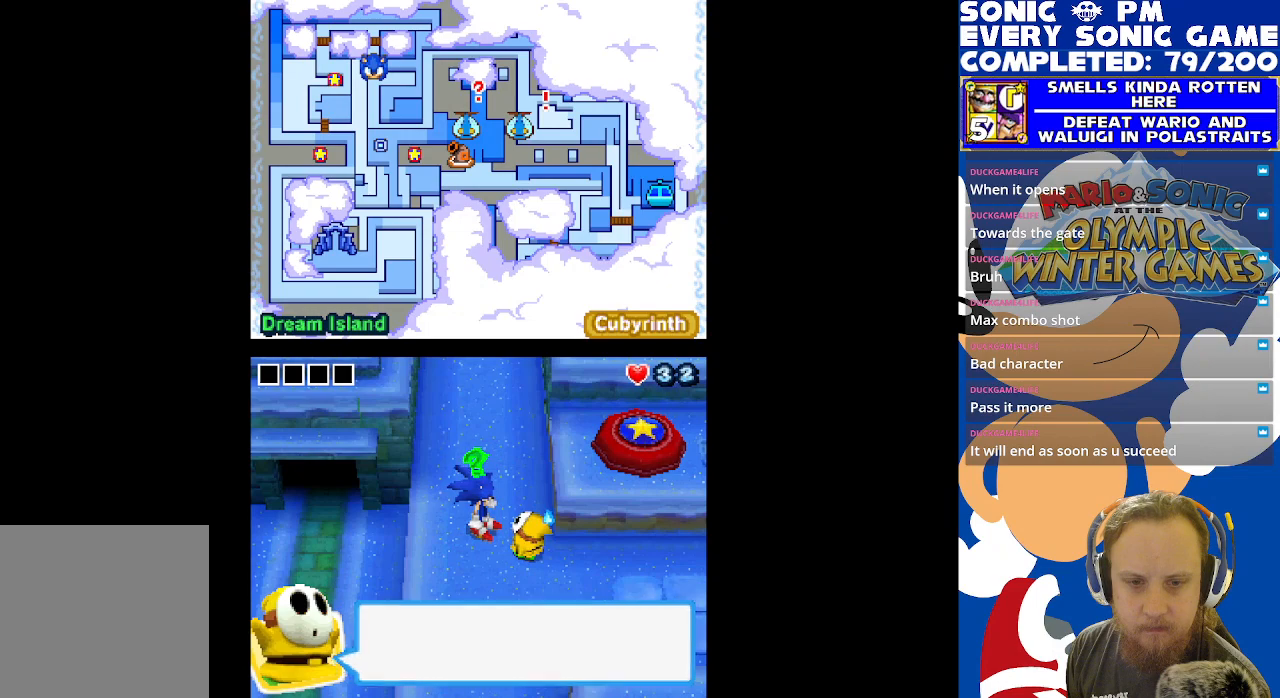
{"buttons": ["B"], "left_stick": "center", "right_stick": "center", "events": [[417, "B", "down"]]}
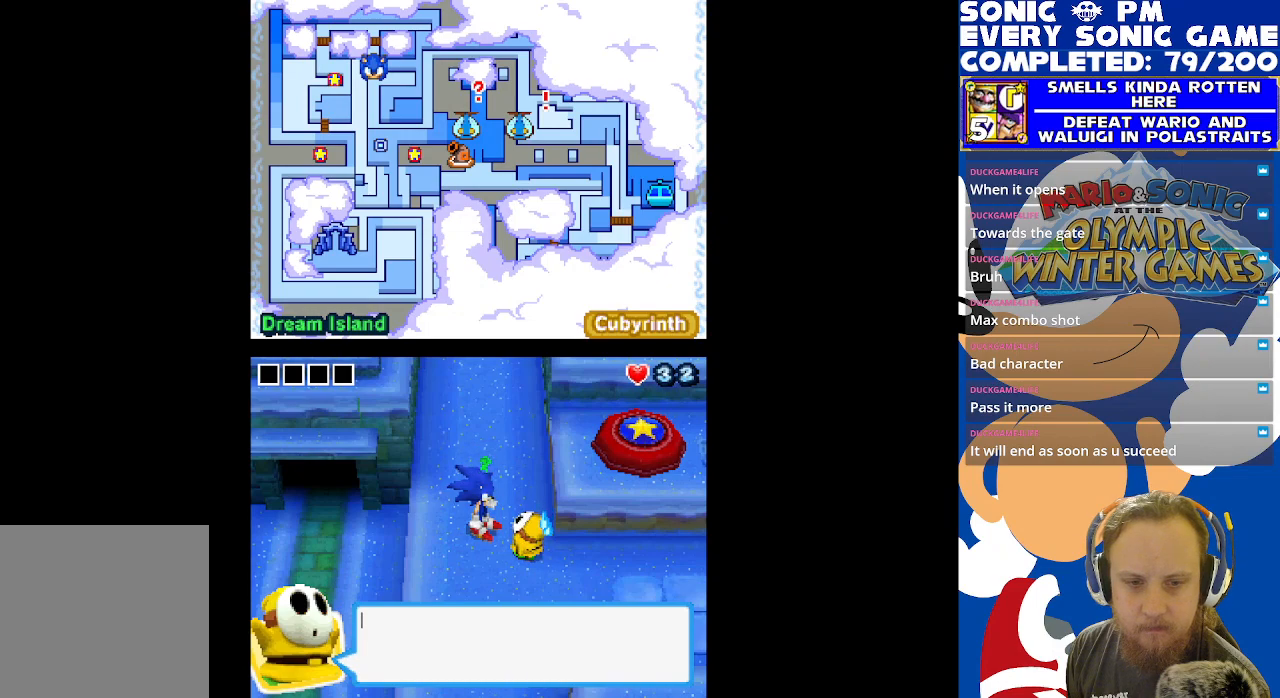
{"buttons": ["B"], "left_stick": "center", "right_stick": "center", "events": [[33, "B", "up"], [467, "B", "down"]]}
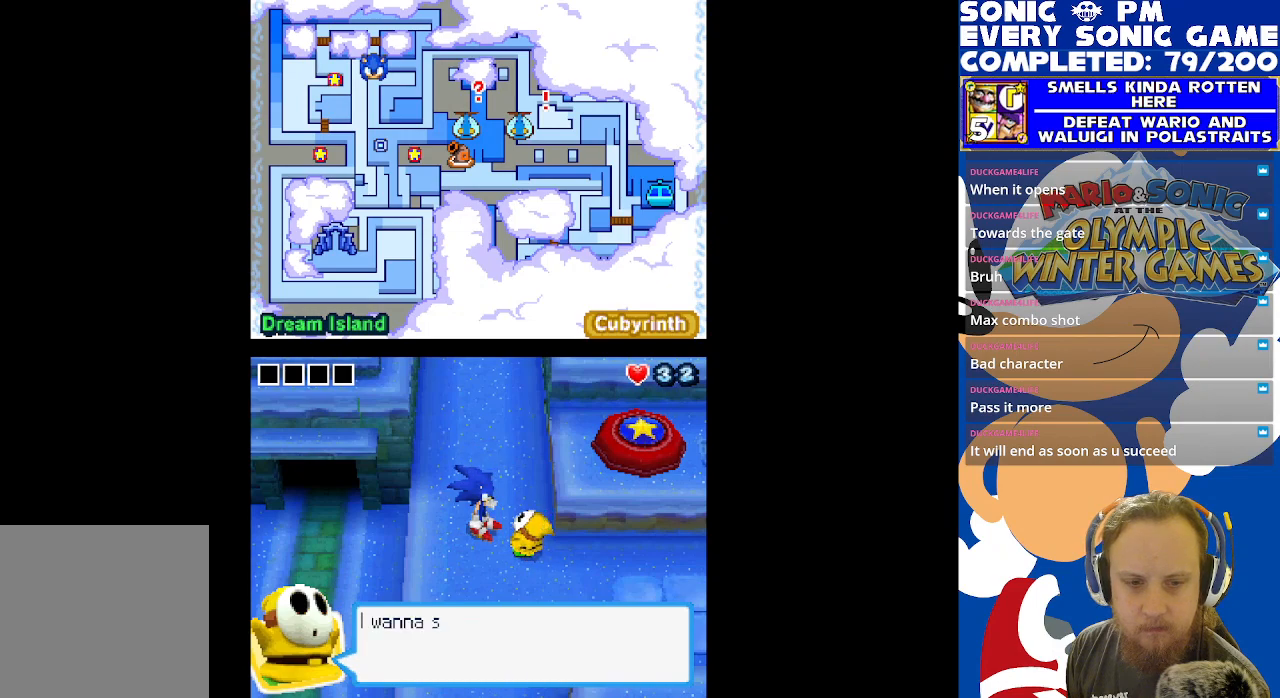
{"buttons": [], "left_stick": "center", "right_stick": "center", "events": [[67, "B", "up"]]}
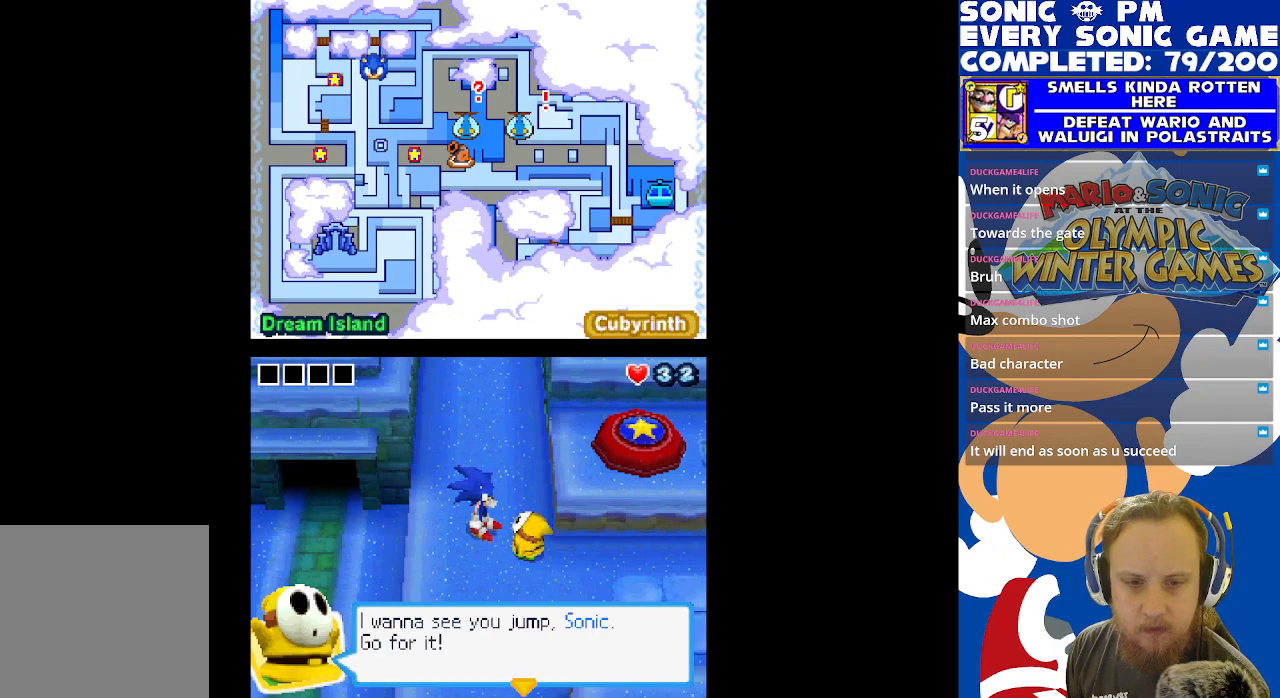
{"buttons": [], "left_stick": "center", "right_stick": "center", "events": [[150, "B", "down"], [250, "B", "up"]]}
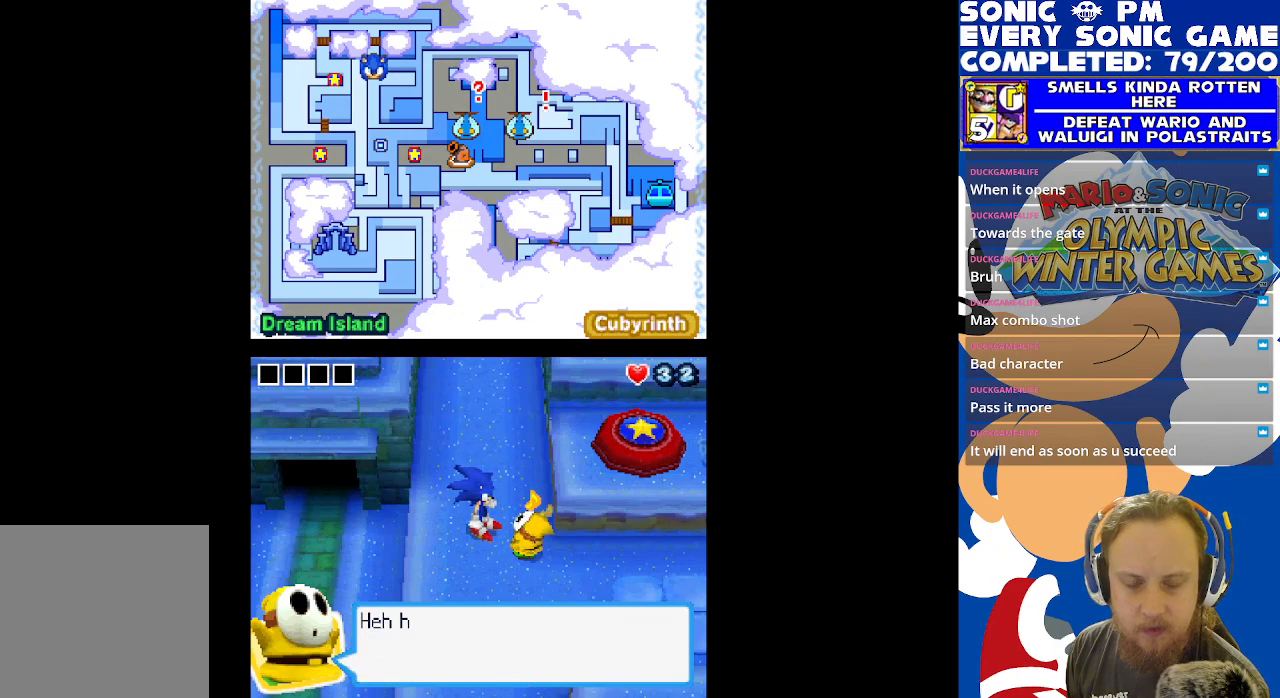
{"buttons": [], "left_stick": "center", "right_stick": "center", "events": [[267, "B", "down"], [383, "B", "up"]]}
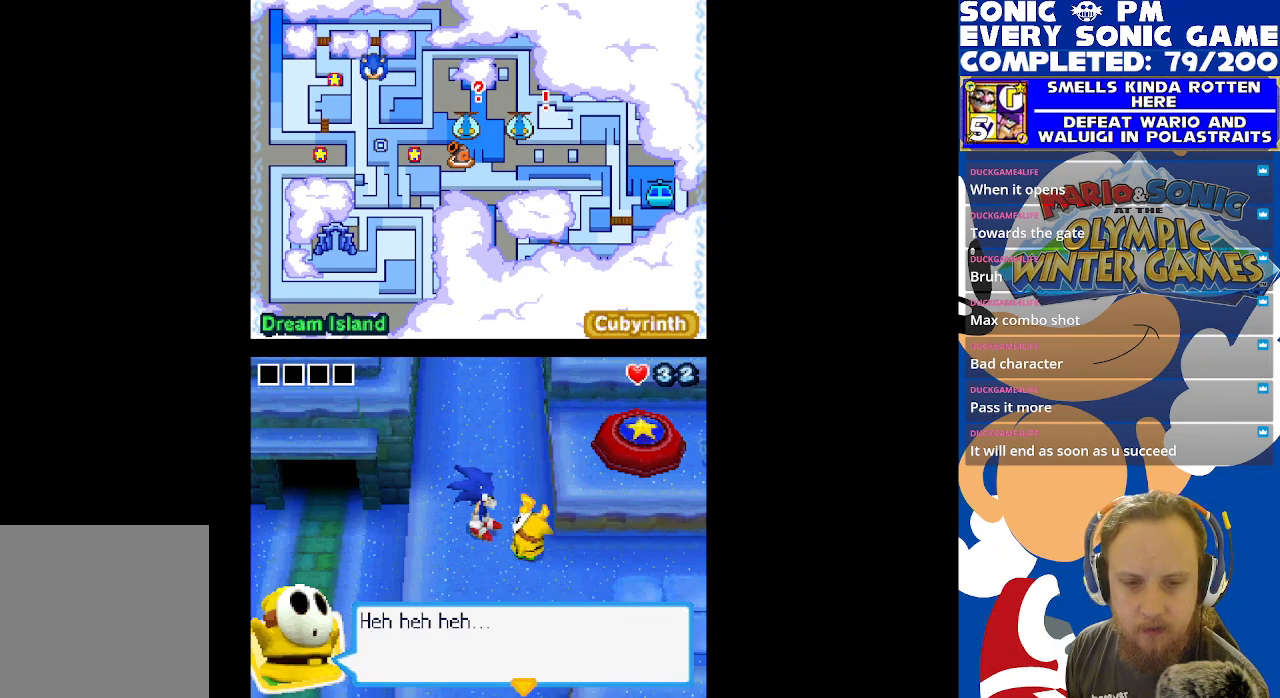
{"buttons": [], "left_stick": "center", "right_stick": "center", "events": [[217, "B", "down"], [333, "B", "up"]]}
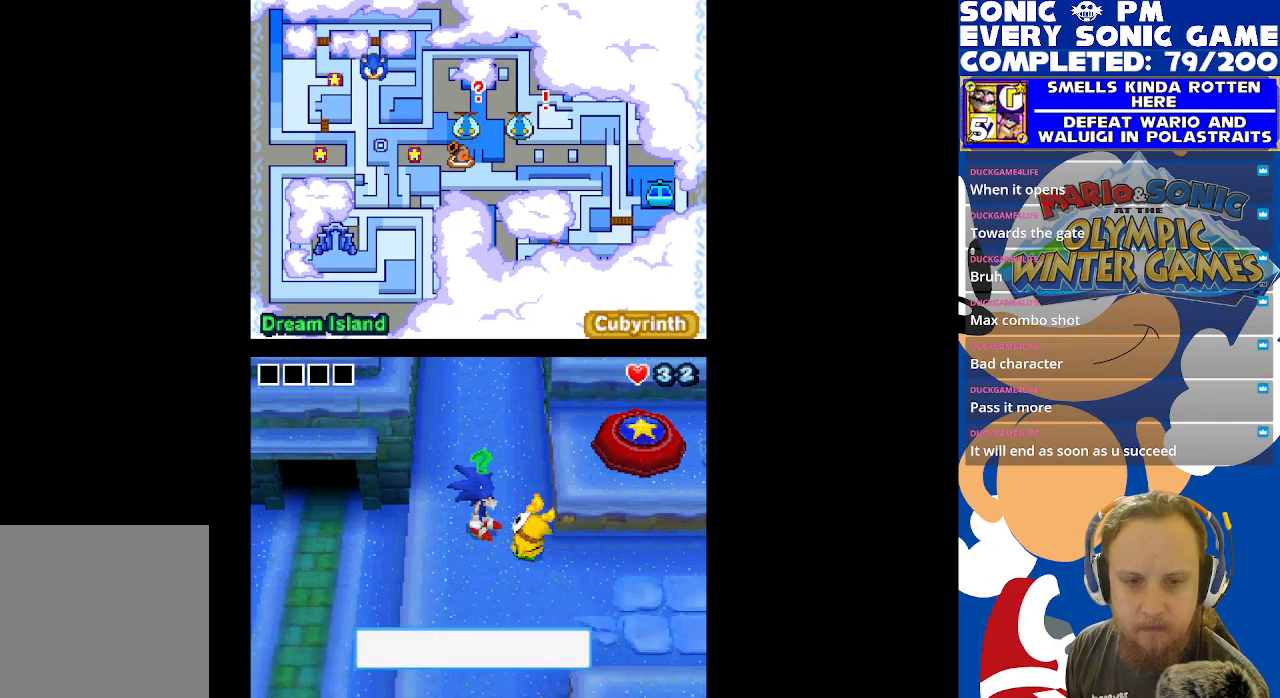
{"buttons": ["DPAD_DOWN"], "left_stick": "center", "right_stick": "center", "events": [[233, "DPAD_DOWN", "down"]]}
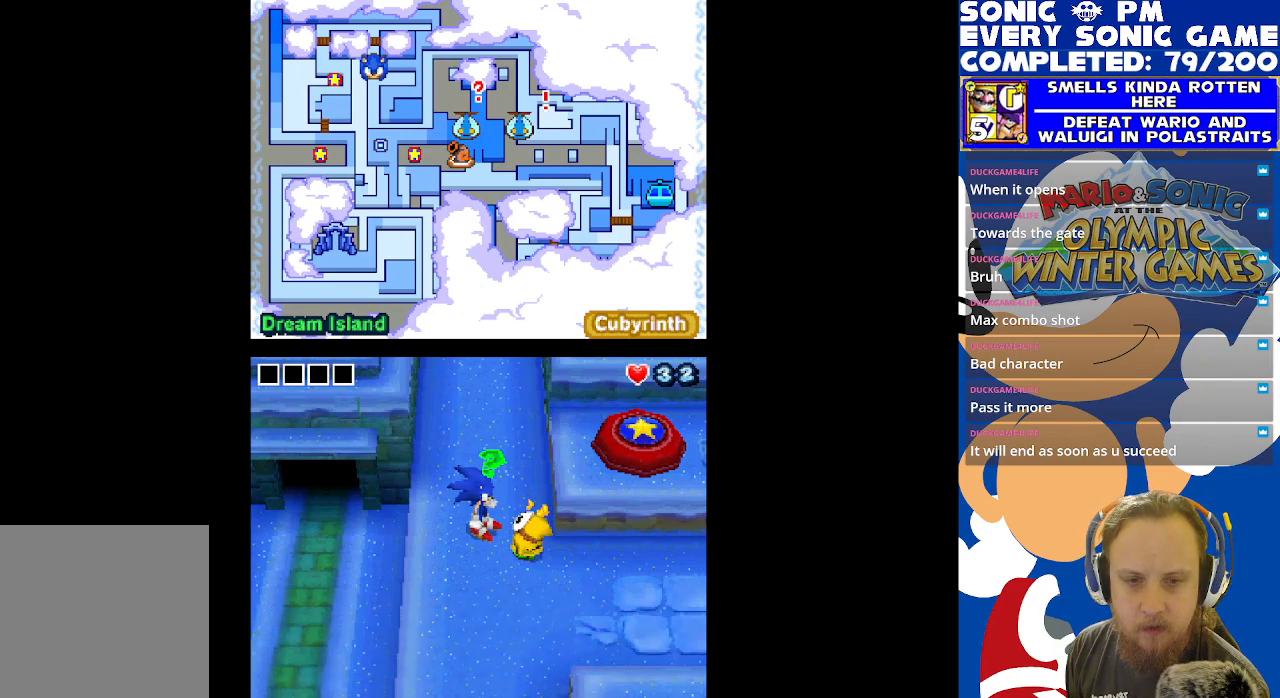
{"buttons": [], "left_stick": "center", "right_stick": "center", "events": [[383, "DPAD_DOWN", "up"]]}
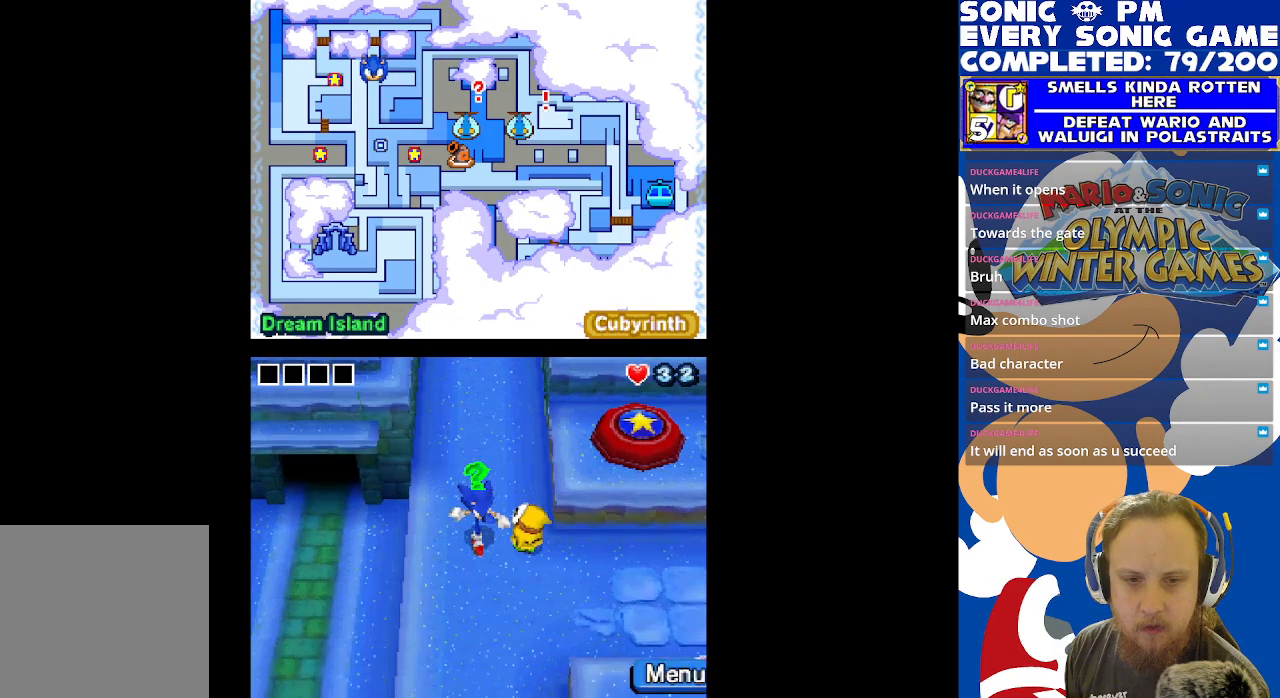
{"buttons": [], "left_stick": "center", "right_stick": "center", "events": [[233, "DPAD_DOWN", "down"], [500, "DPAD_DOWN", "up"]]}
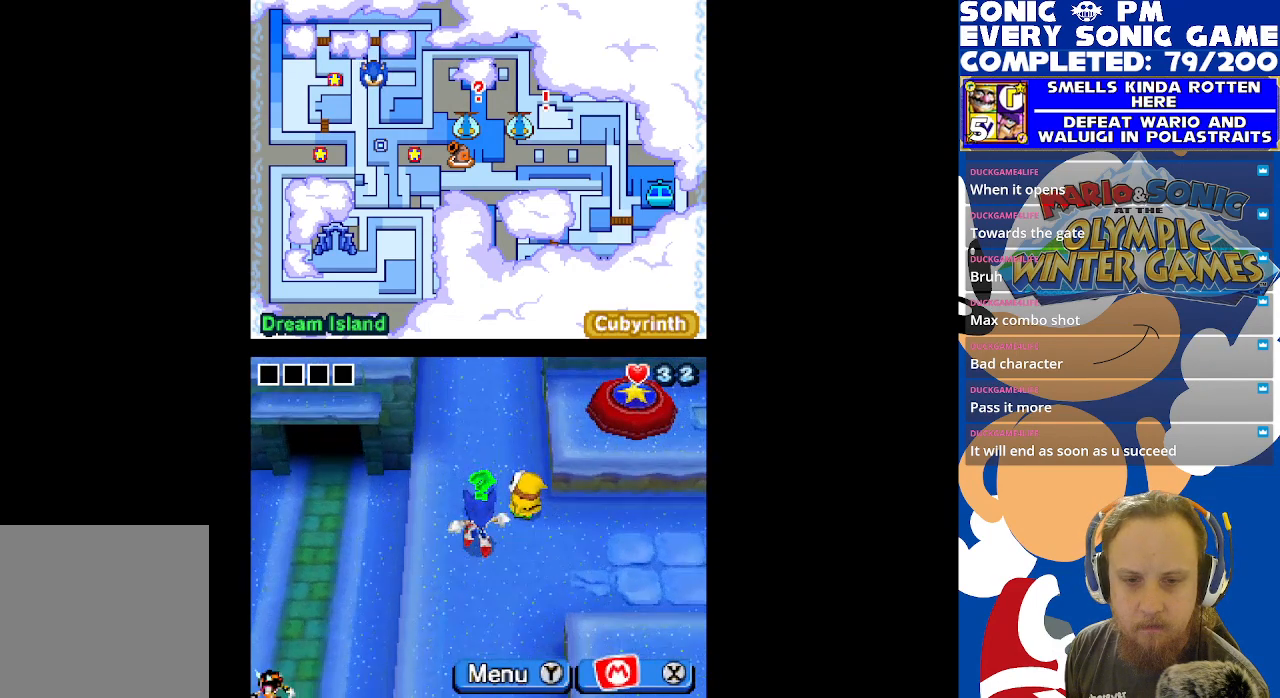
{"buttons": ["DPAD_RIGHT"], "left_stick": "center", "right_stick": "center", "events": [[217, "DPAD_RIGHT", "down"]]}
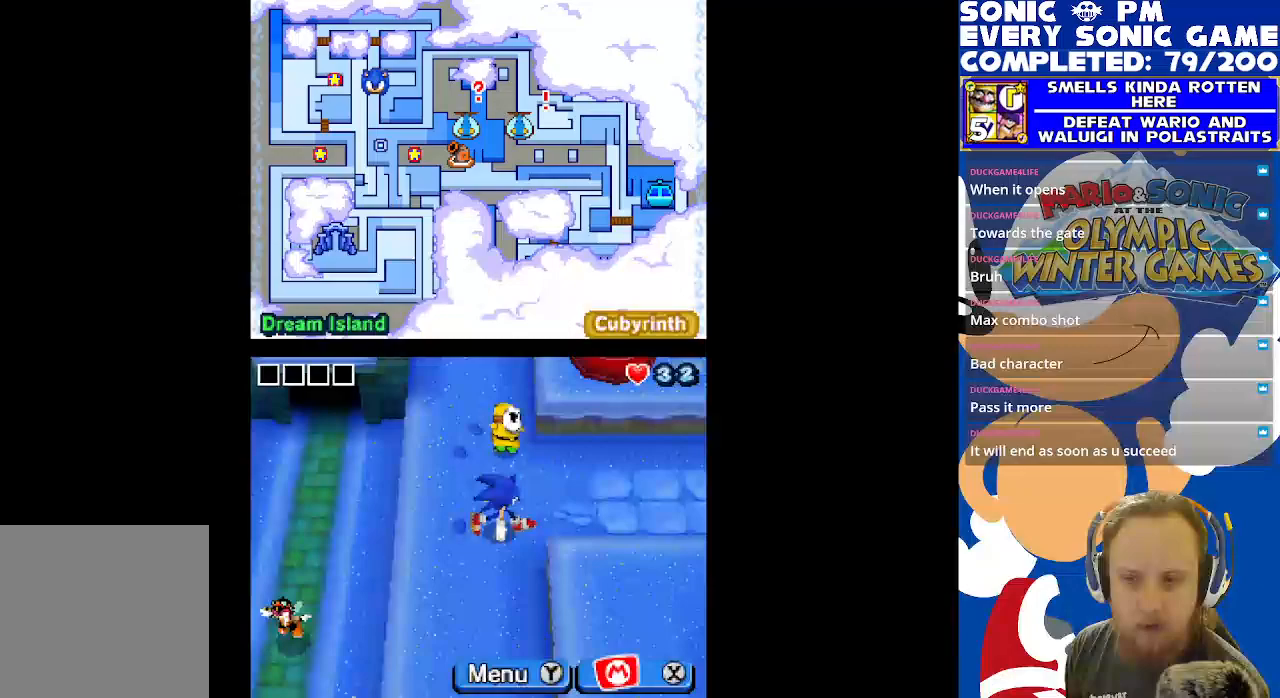
{"buttons": [], "left_stick": "center", "right_stick": "center", "events": [[500, "DPAD_RIGHT", "up"]]}
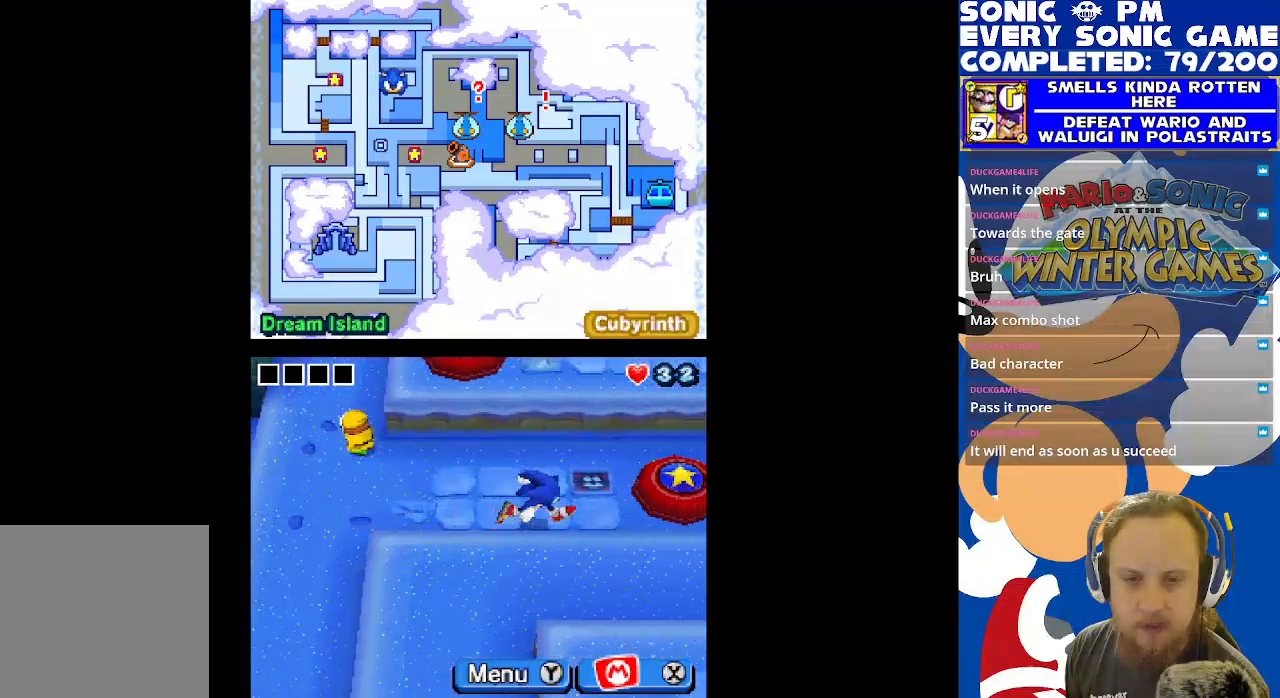
{"buttons": [], "left_stick": "center", "right_stick": "center", "events": [[317, "B", "down"], [400, "B", "up"]]}